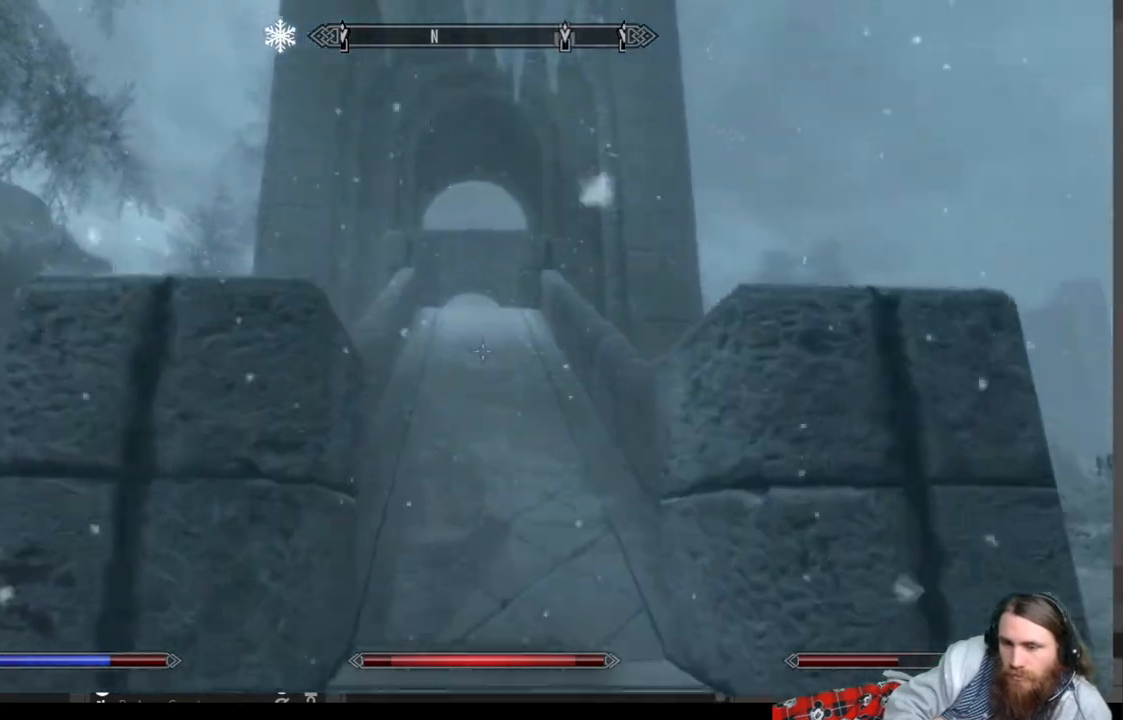
Gameplay with a controller (Xbox layout); each line is a JSON object with the inputs held at the frame after it. "events" lists button and stick changes between this image and that frame as [ms after this image, input, new state], when the widget could be followed in between.
{"buttons": [], "left_stick": "up", "right_stick": "center", "events": [[83, "right_stick", "down"], [200, "right_stick", "center"]]}
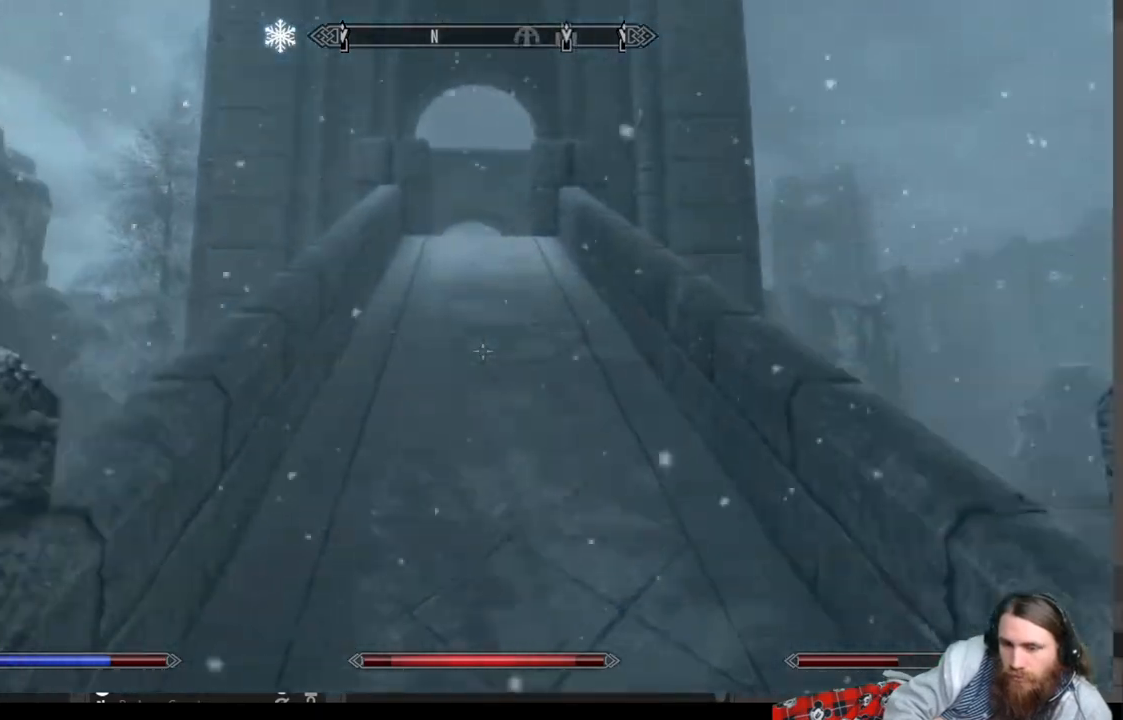
{"buttons": [], "left_stick": "up", "right_stick": "center", "events": [[350, "right_stick", "down"], [433, "right_stick", "center"]]}
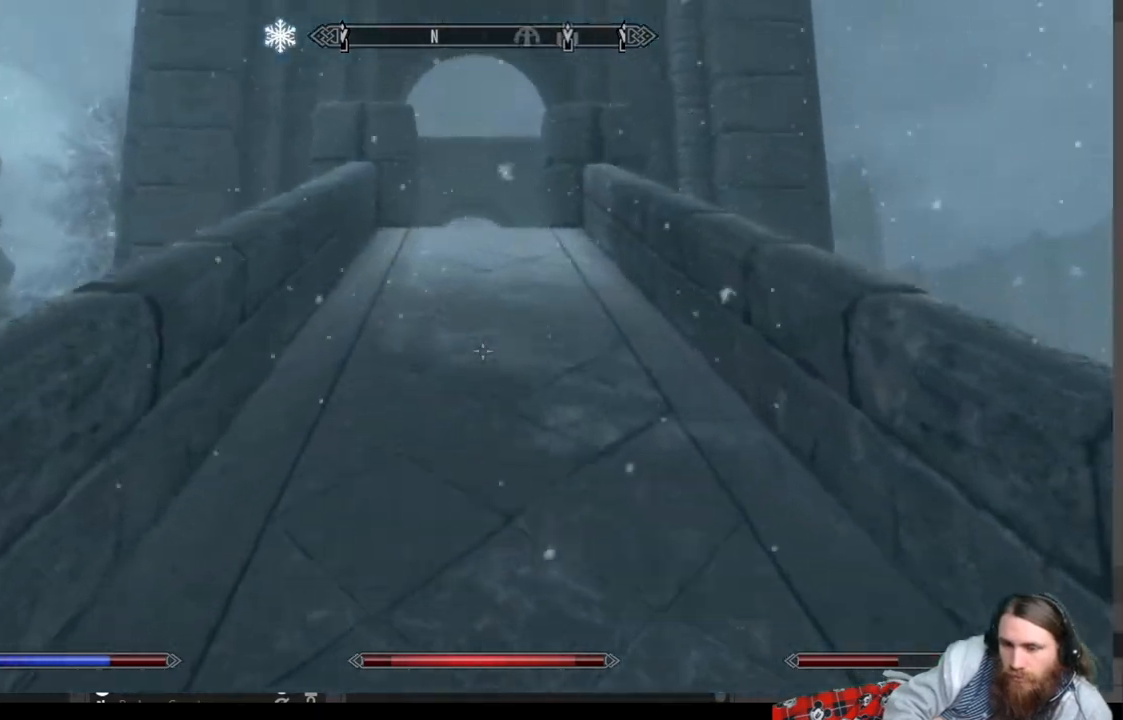
{"buttons": [], "left_stick": "up", "right_stick": "center", "events": []}
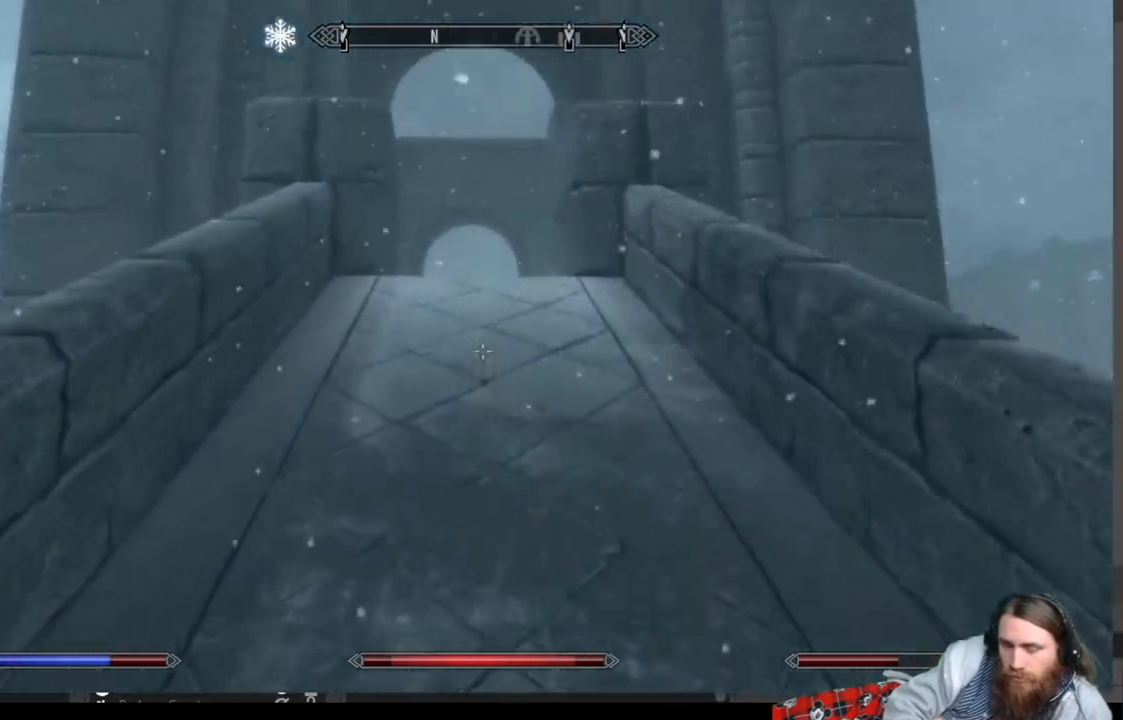
{"buttons": [], "left_stick": "up", "right_stick": "center", "events": [[267, "right_stick", "down"], [383, "right_stick", "center"]]}
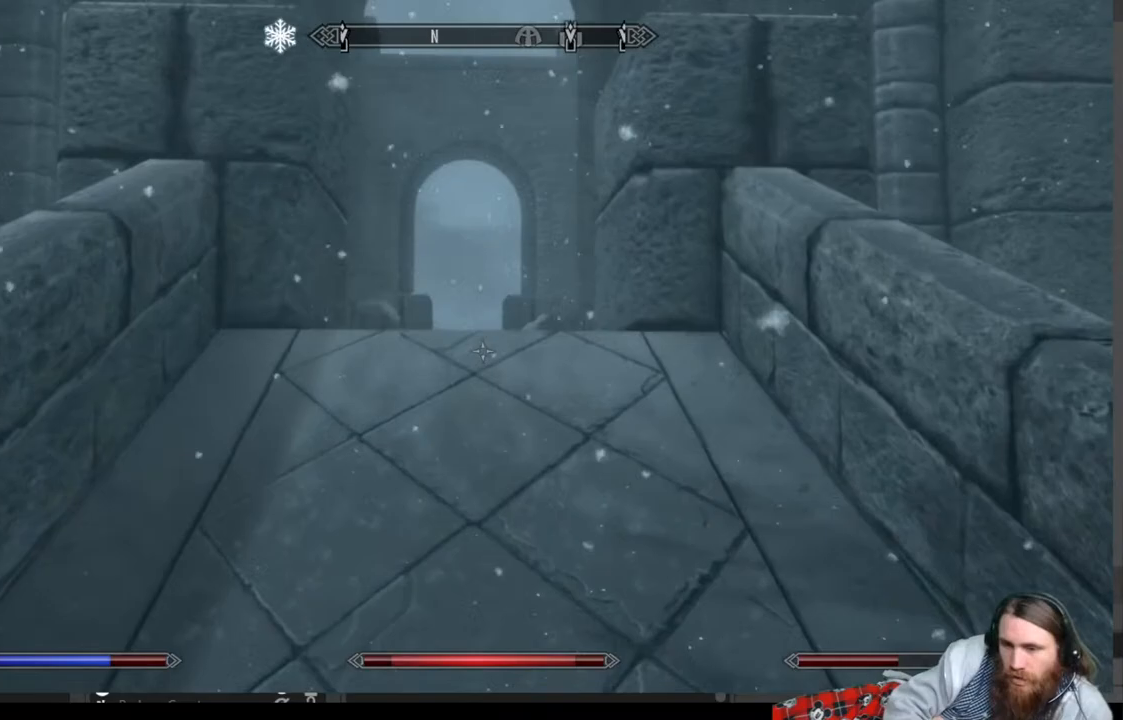
{"buttons": [], "left_stick": "up", "right_stick": "center", "events": [[33, "right_stick", "down"], [117, "right_stick", "center"]]}
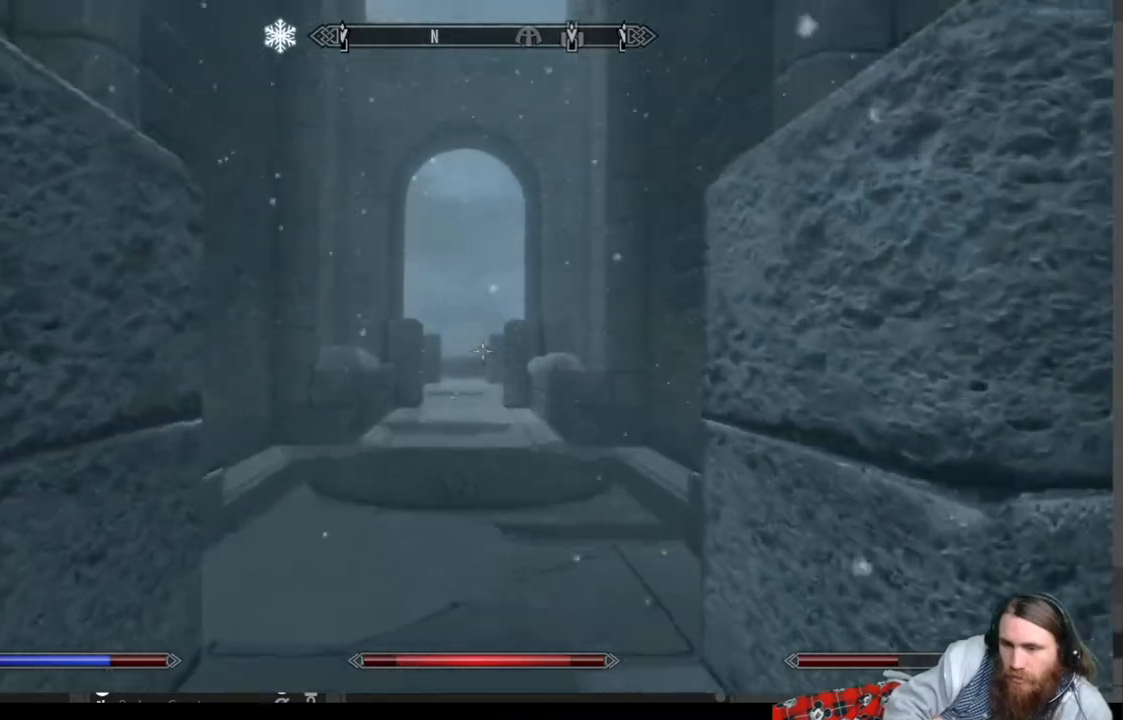
{"buttons": [], "left_stick": "up", "right_stick": "down", "events": [[100, "right_stick", "down"], [200, "right_stick", "center"], [400, "right_stick", "down"]]}
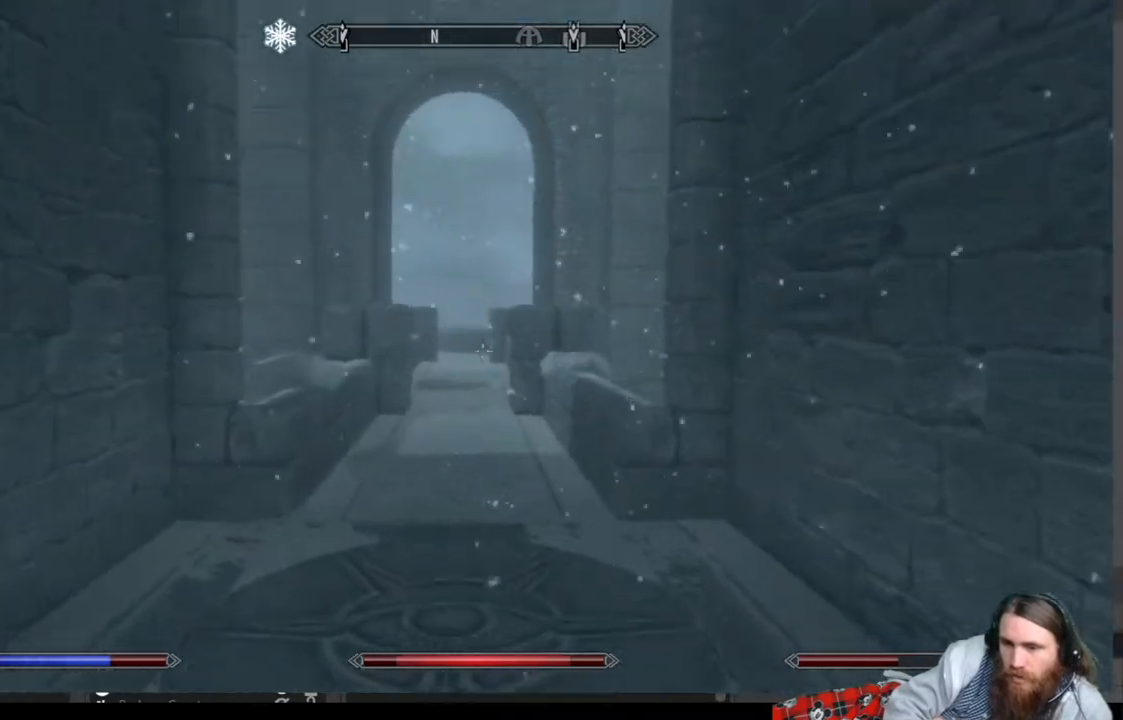
{"buttons": [], "left_stick": "up", "right_stick": "center", "events": [[50, "right_stick", "center"]]}
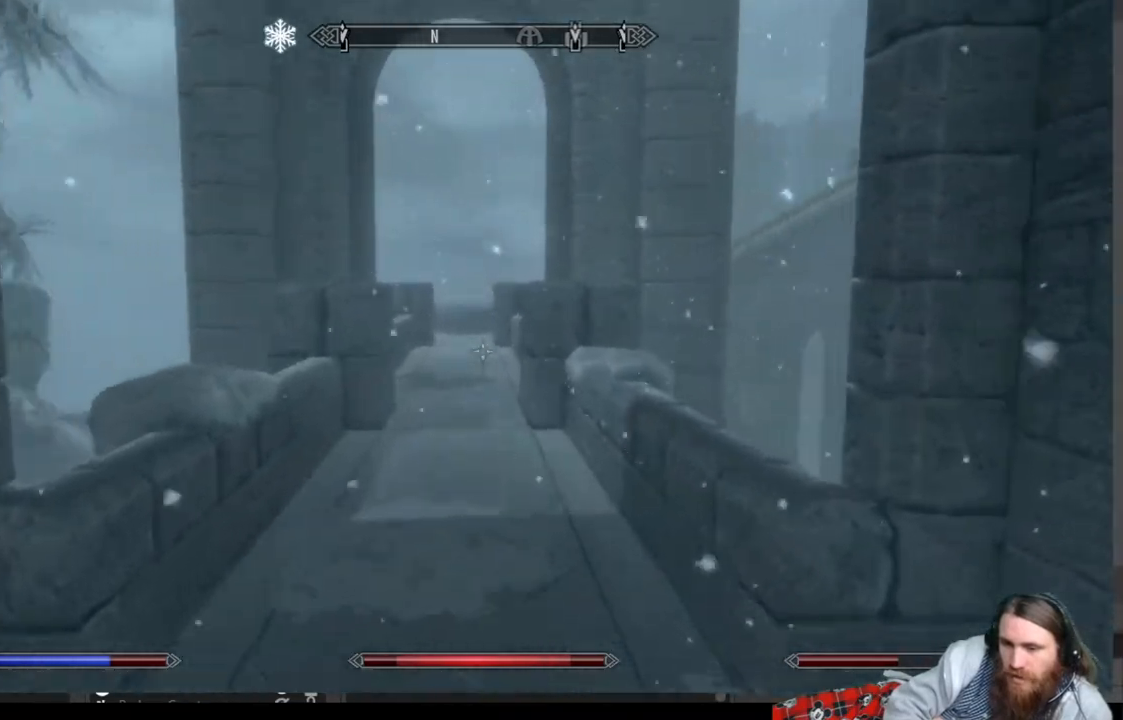
{"buttons": [], "left_stick": "up", "right_stick": "center", "events": []}
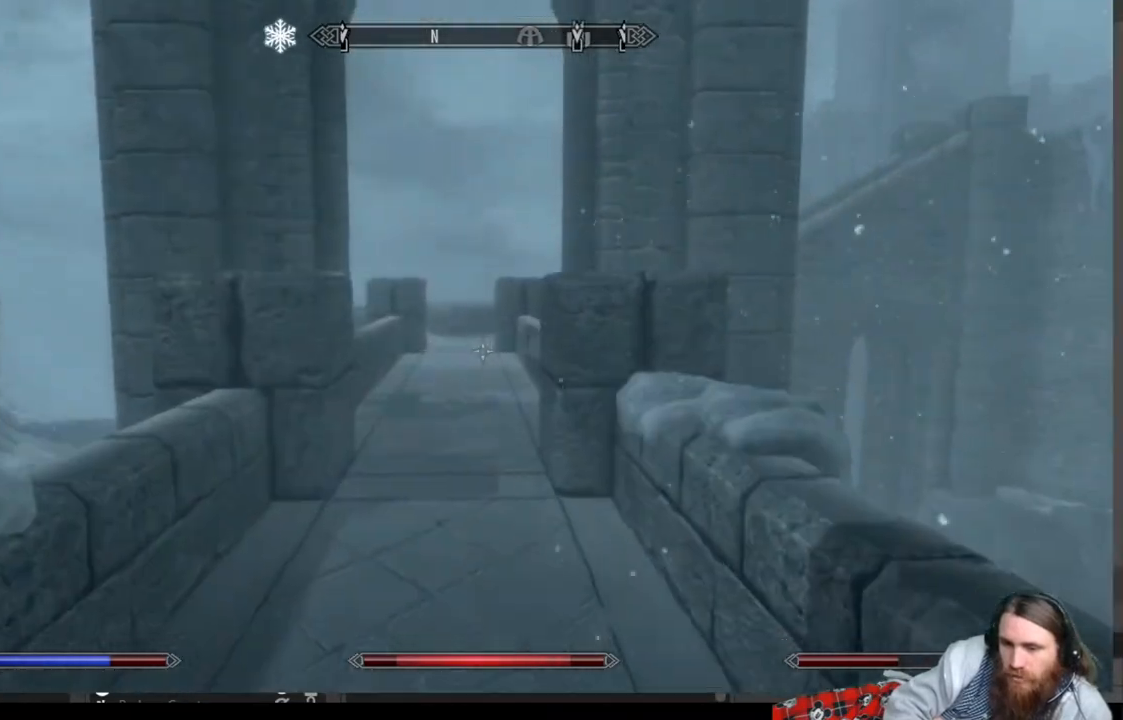
{"buttons": [], "left_stick": "up", "right_stick": "center", "events": []}
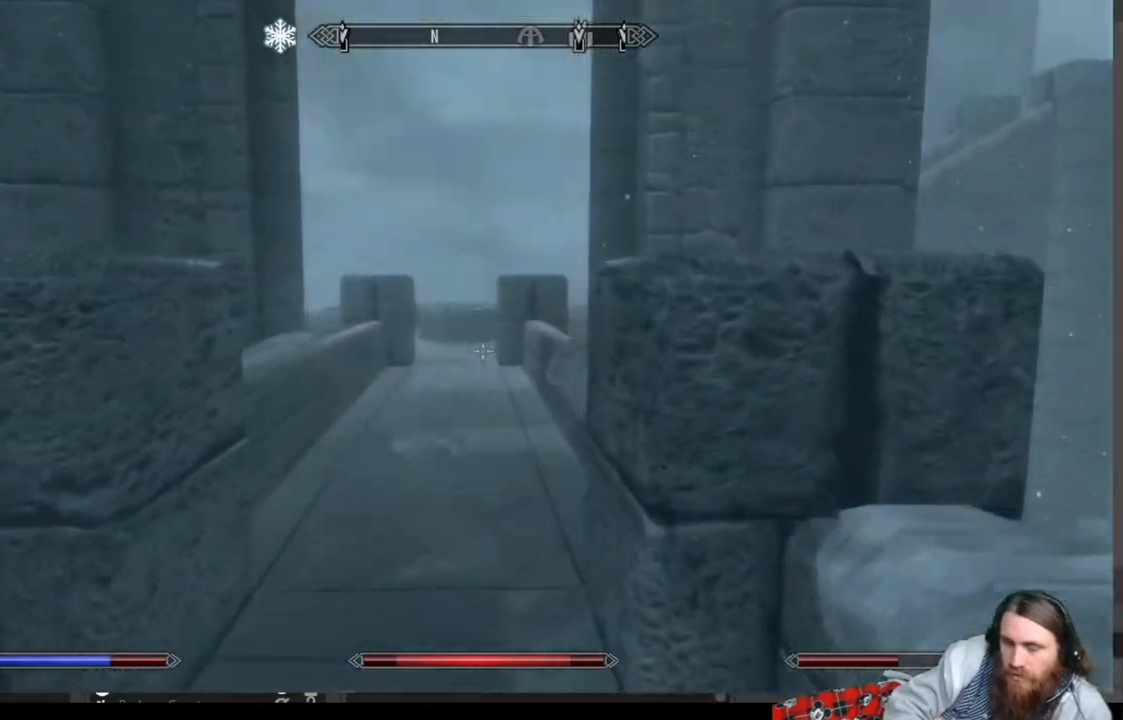
{"buttons": [], "left_stick": "up", "right_stick": "center", "events": []}
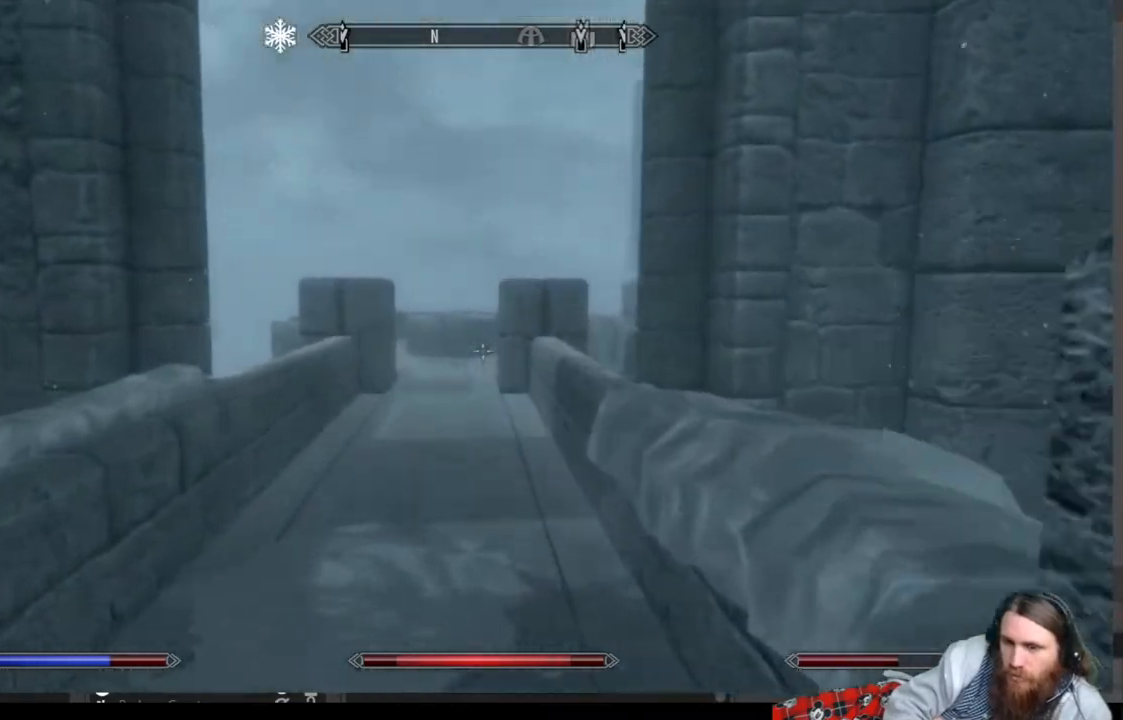
{"buttons": [], "left_stick": "up", "right_stick": "center", "events": []}
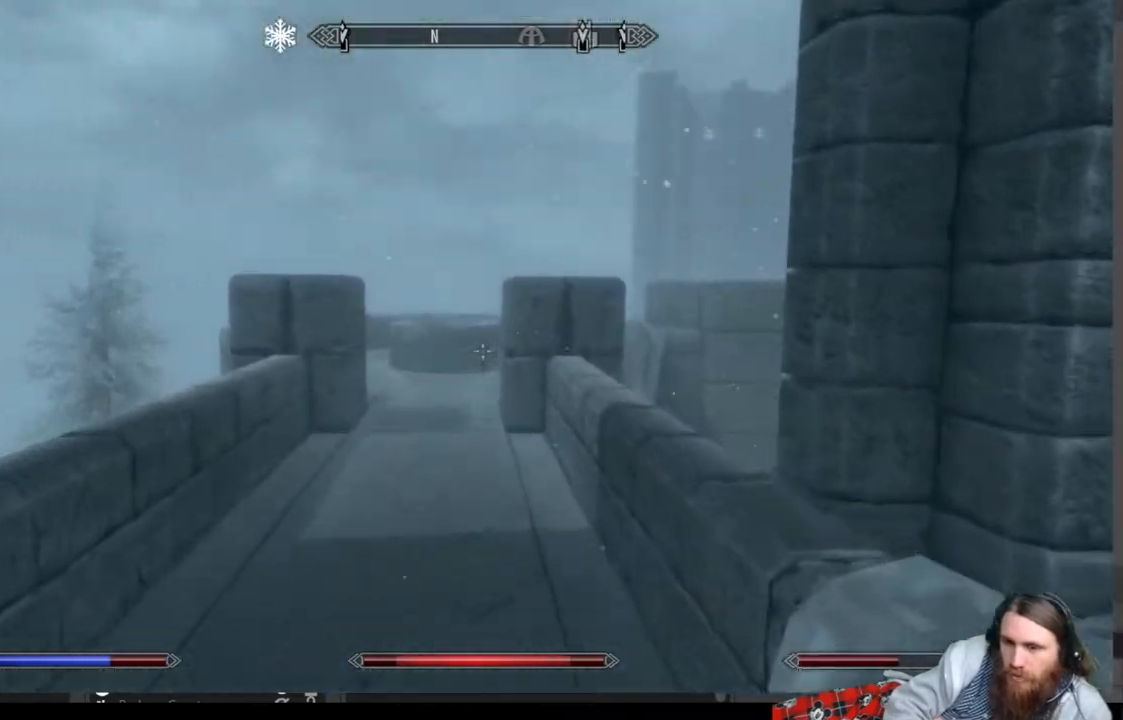
{"buttons": [], "left_stick": "up", "right_stick": "center", "events": []}
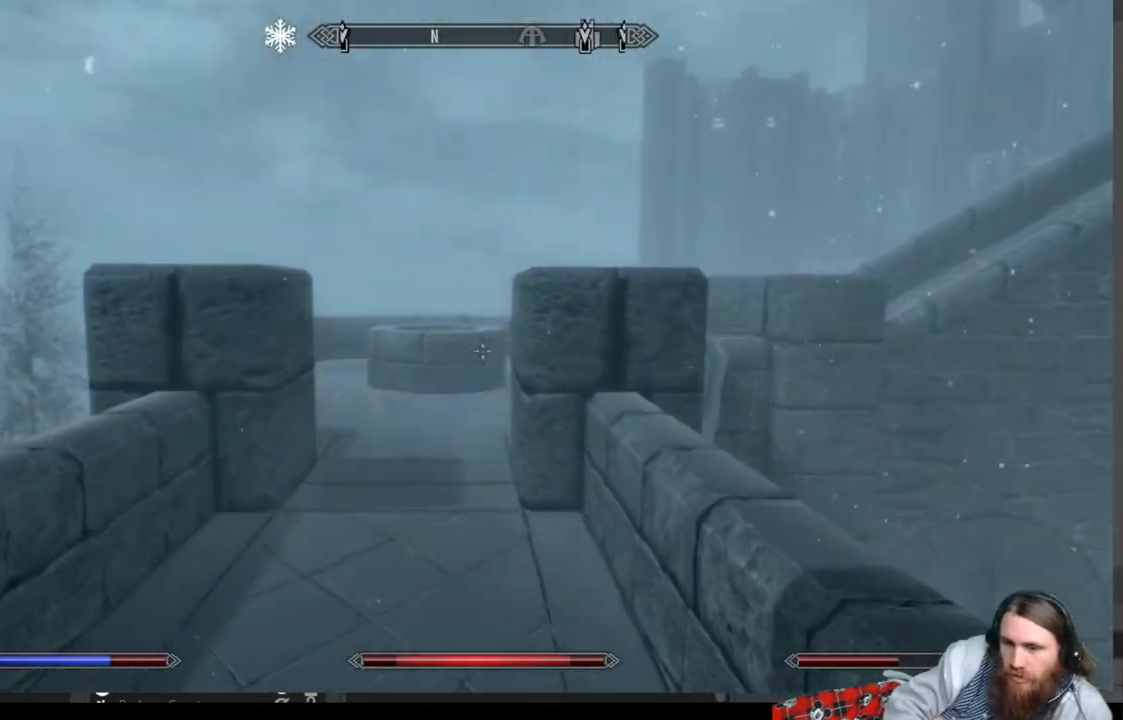
{"buttons": [], "left_stick": "up", "right_stick": "center", "events": []}
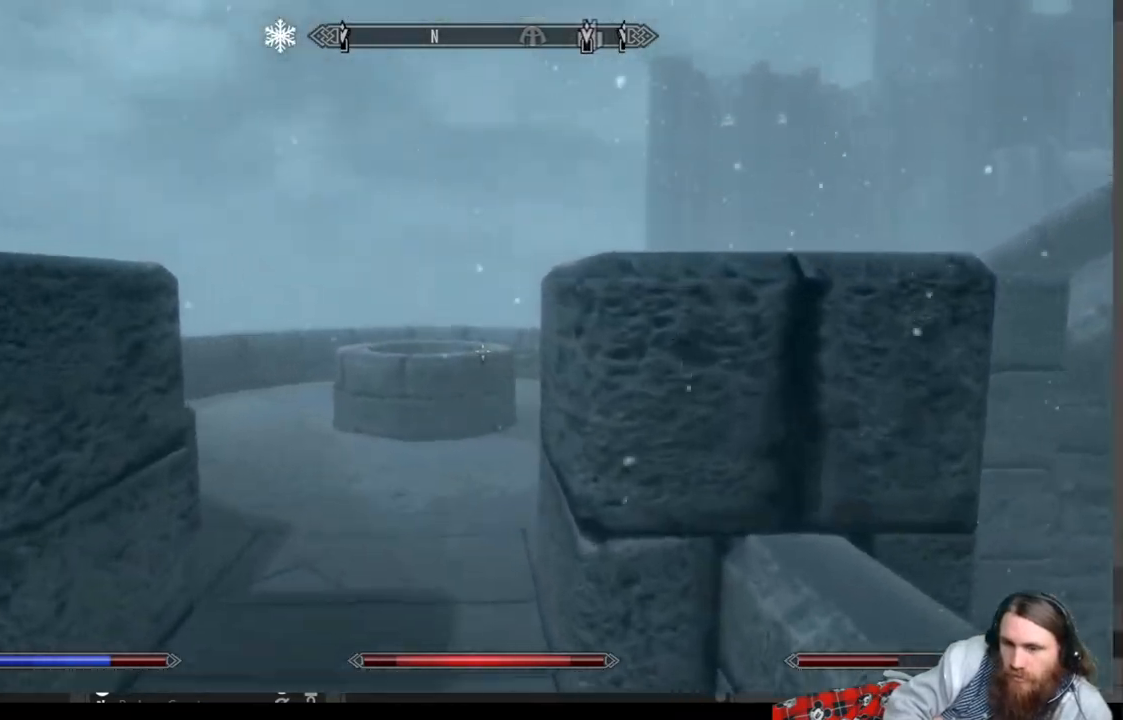
{"buttons": [], "left_stick": "up-left", "right_stick": "down", "events": [[433, "right_stick", "down"], [500, "left_stick", "up-left"]]}
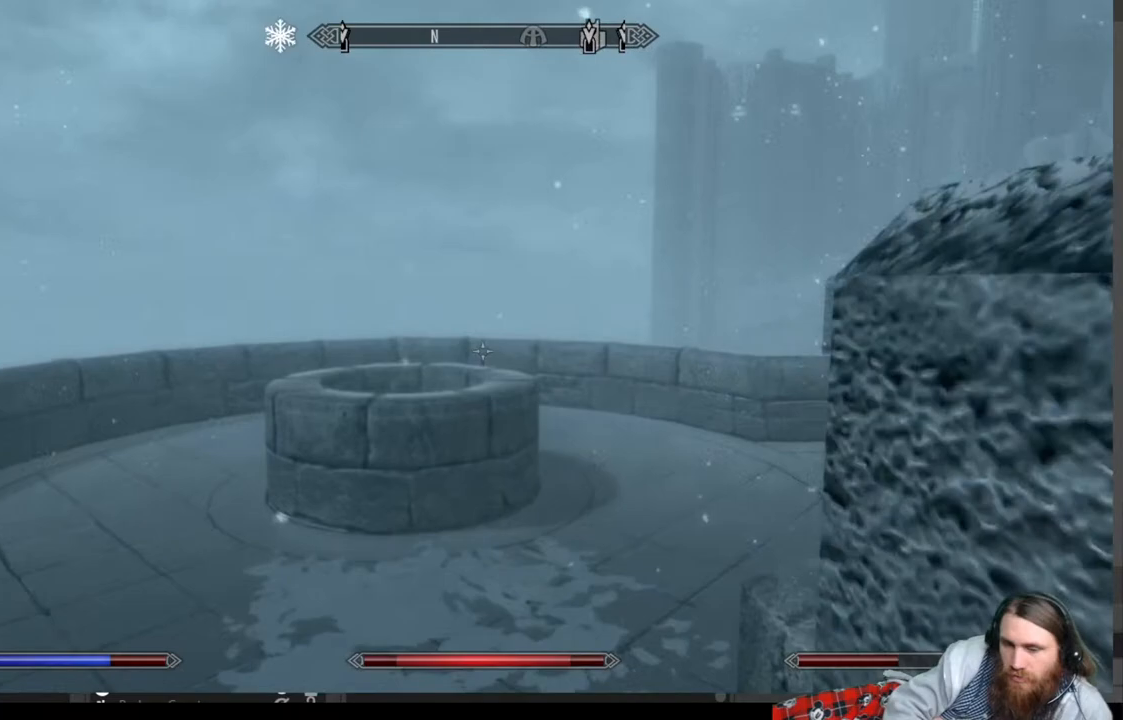
{"buttons": [], "left_stick": "up-left", "right_stick": "center", "events": [[117, "right_stick", "center"]]}
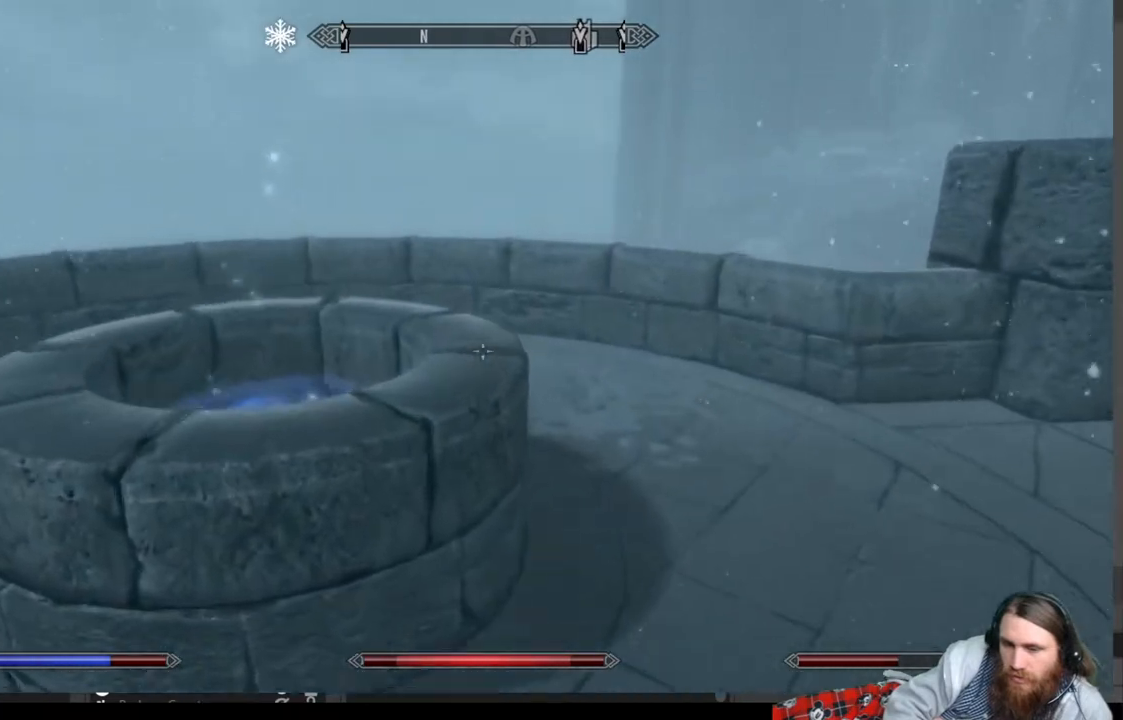
{"buttons": [], "left_stick": "center", "right_stick": "center", "events": [[400, "left_stick", "center"]]}
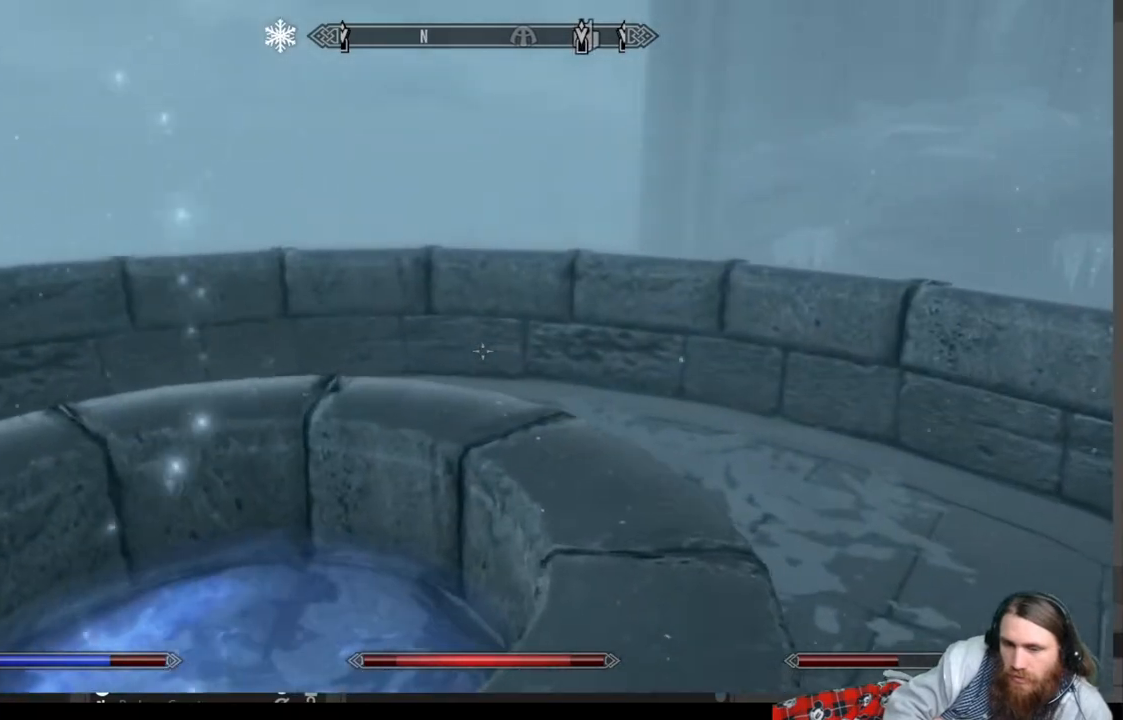
{"buttons": [], "left_stick": "center", "right_stick": "center", "events": []}
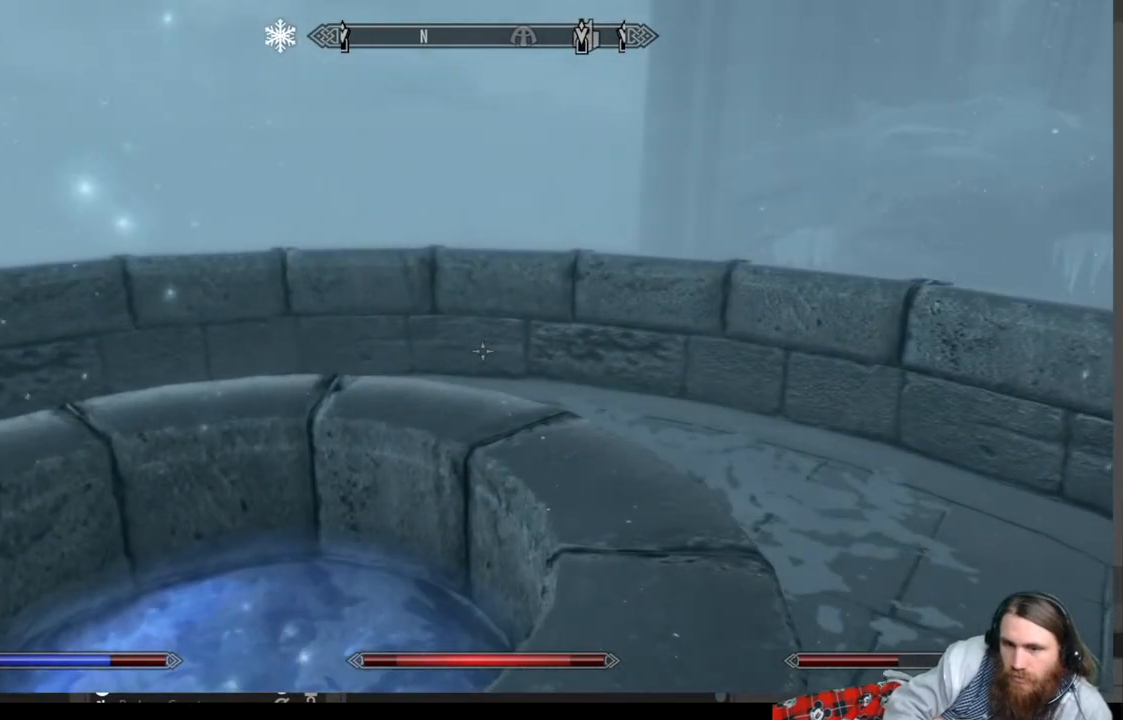
{"buttons": [], "left_stick": "center", "right_stick": "center", "events": []}
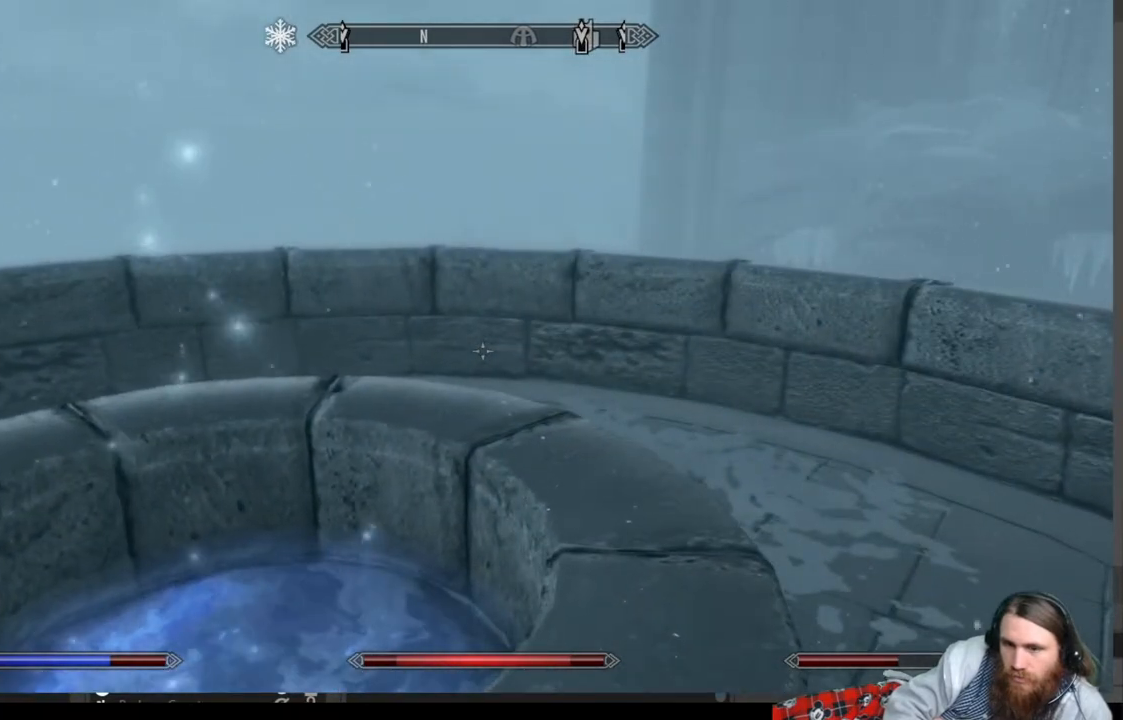
{"buttons": [], "left_stick": "center", "right_stick": "center", "events": []}
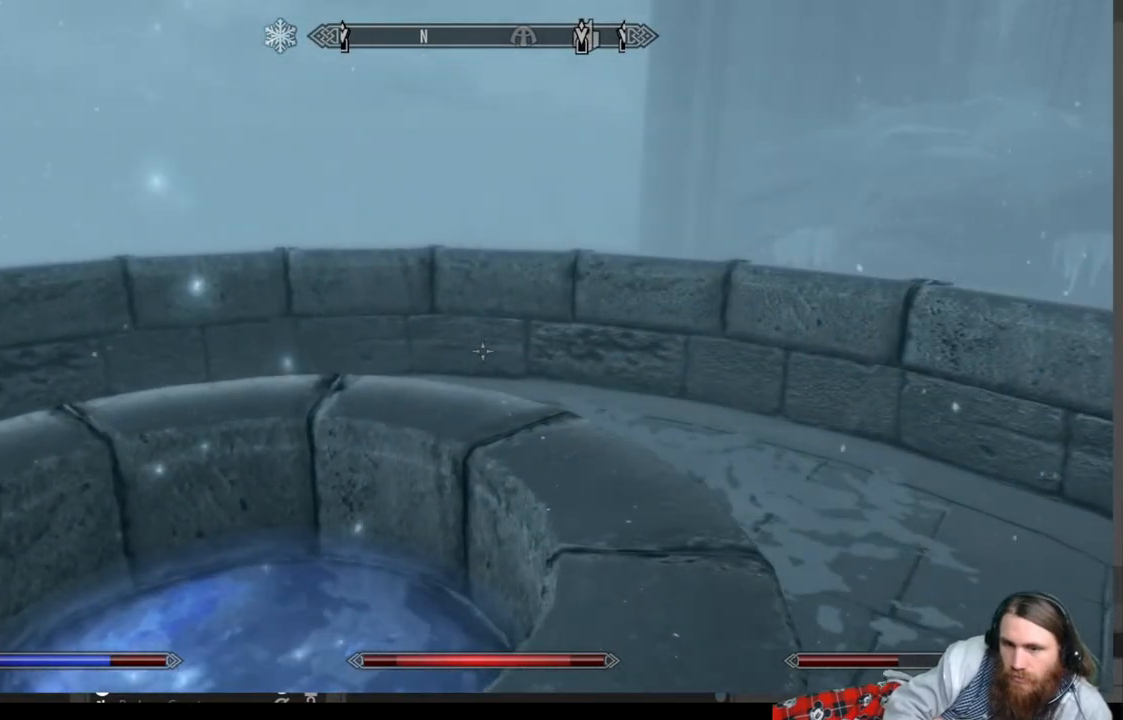
{"buttons": [], "left_stick": "center", "right_stick": "center", "events": []}
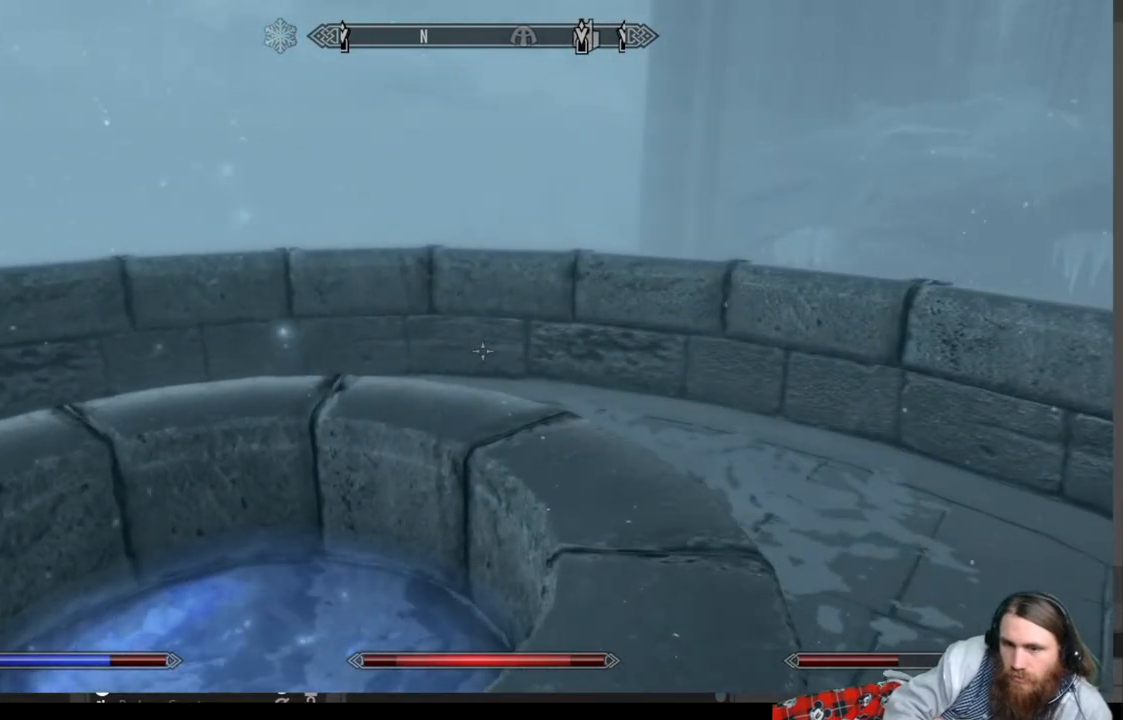
{"buttons": [], "left_stick": "center", "right_stick": "center", "events": []}
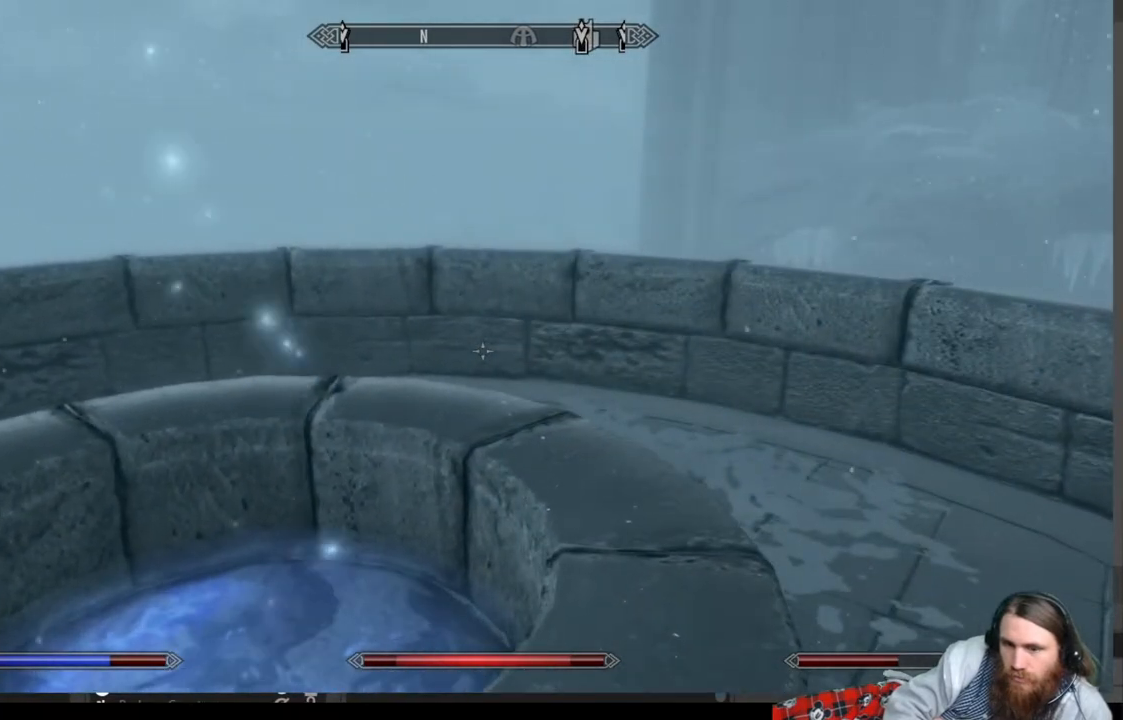
{"buttons": [], "left_stick": "center", "right_stick": "down-left", "events": [[67, "right_stick", "right"], [217, "right_stick", "center"], [300, "right_stick", "down-left"]]}
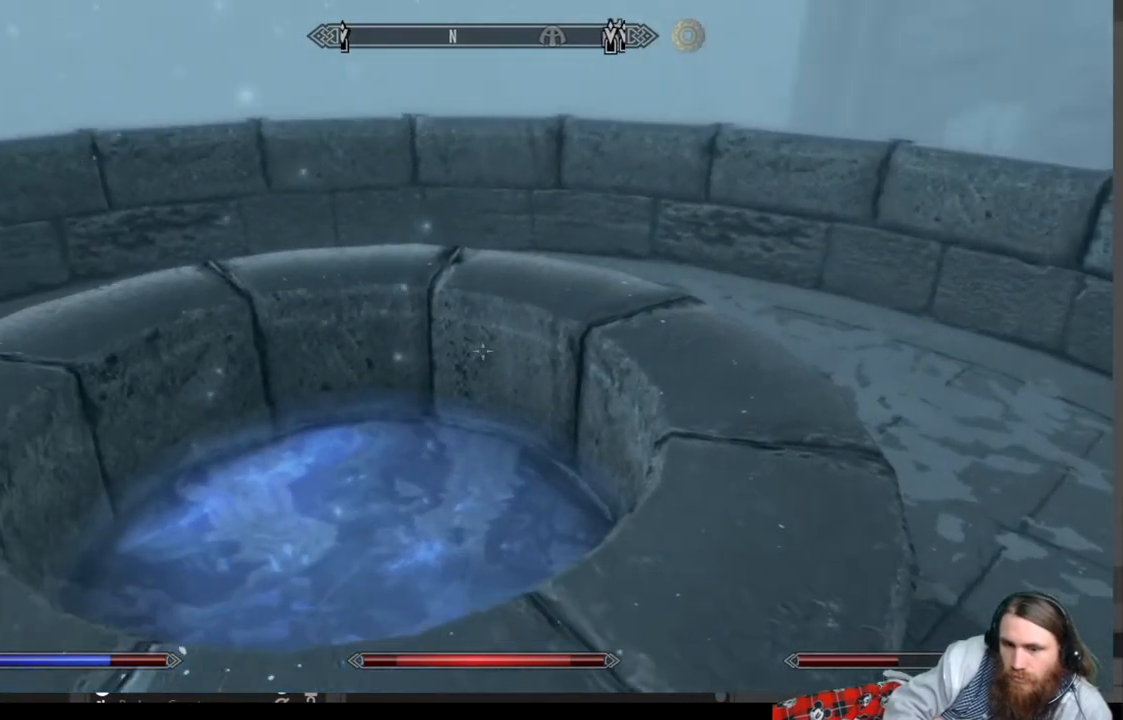
{"buttons": [], "left_stick": "center", "right_stick": "right", "events": [[83, "right_stick", "center"], [350, "right_stick", "right"]]}
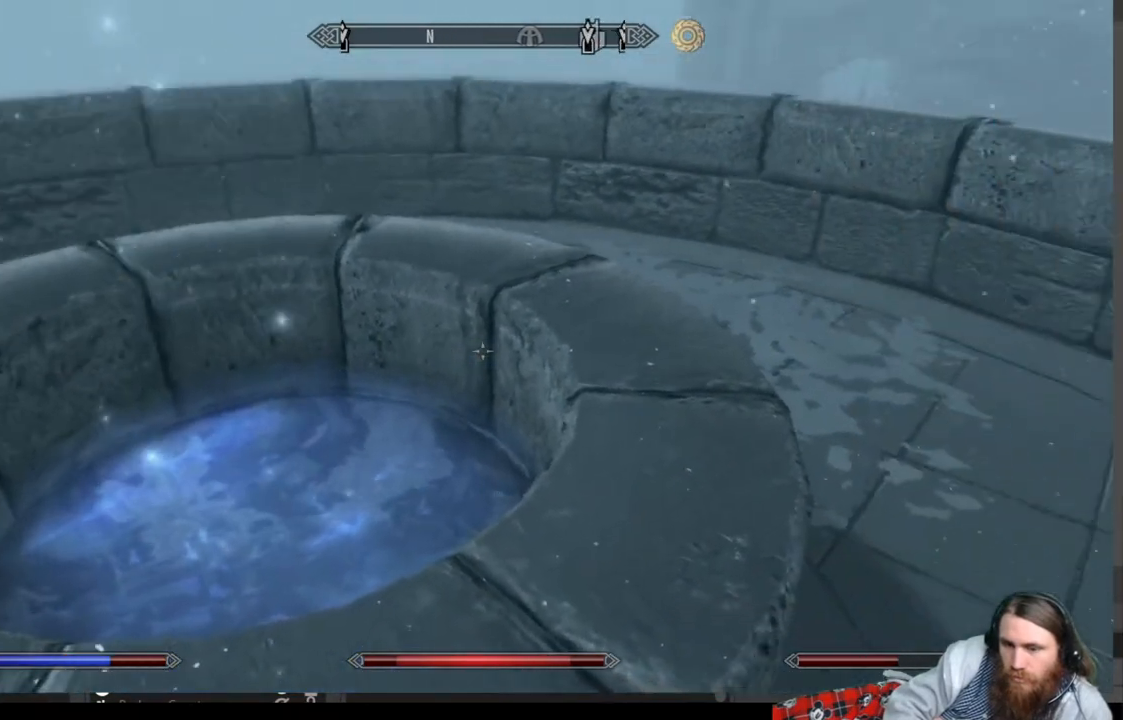
{"buttons": [], "left_stick": "center", "right_stick": "center", "events": [[33, "right_stick", "center"], [250, "right_stick", "up-right"], [367, "right_stick", "center"]]}
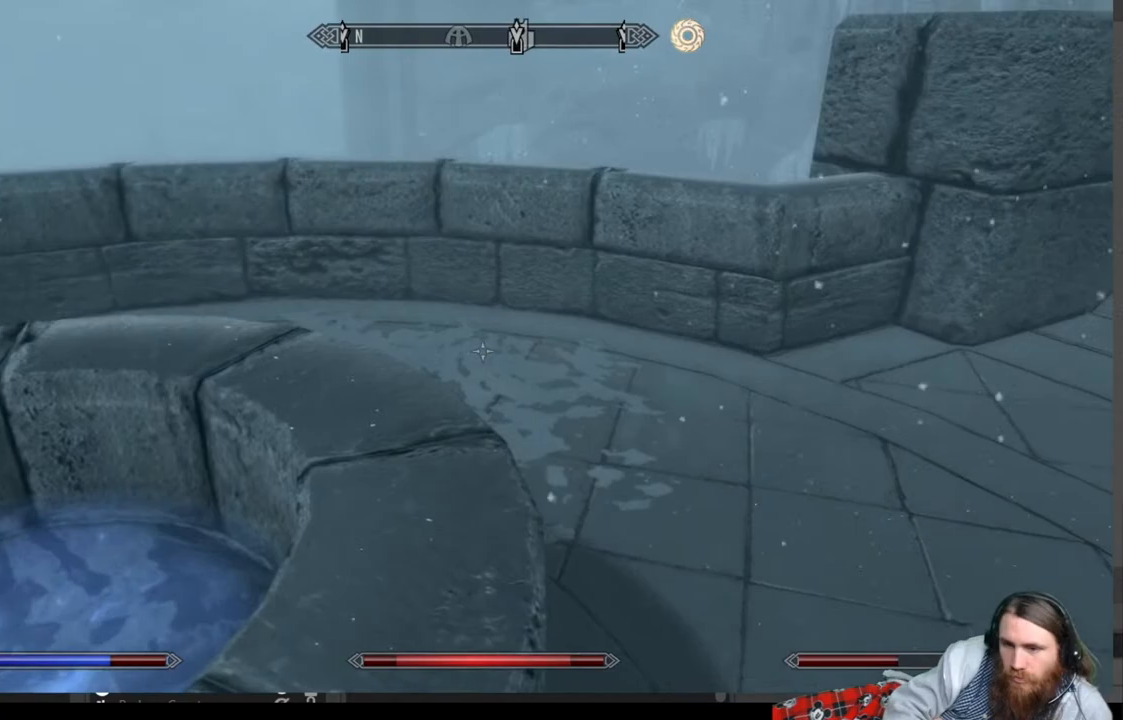
{"buttons": [], "left_stick": "center", "right_stick": "right", "events": [[17, "right_stick", "right"], [67, "right_stick", "up-right"], [267, "right_stick", "center"], [400, "right_stick", "right"]]}
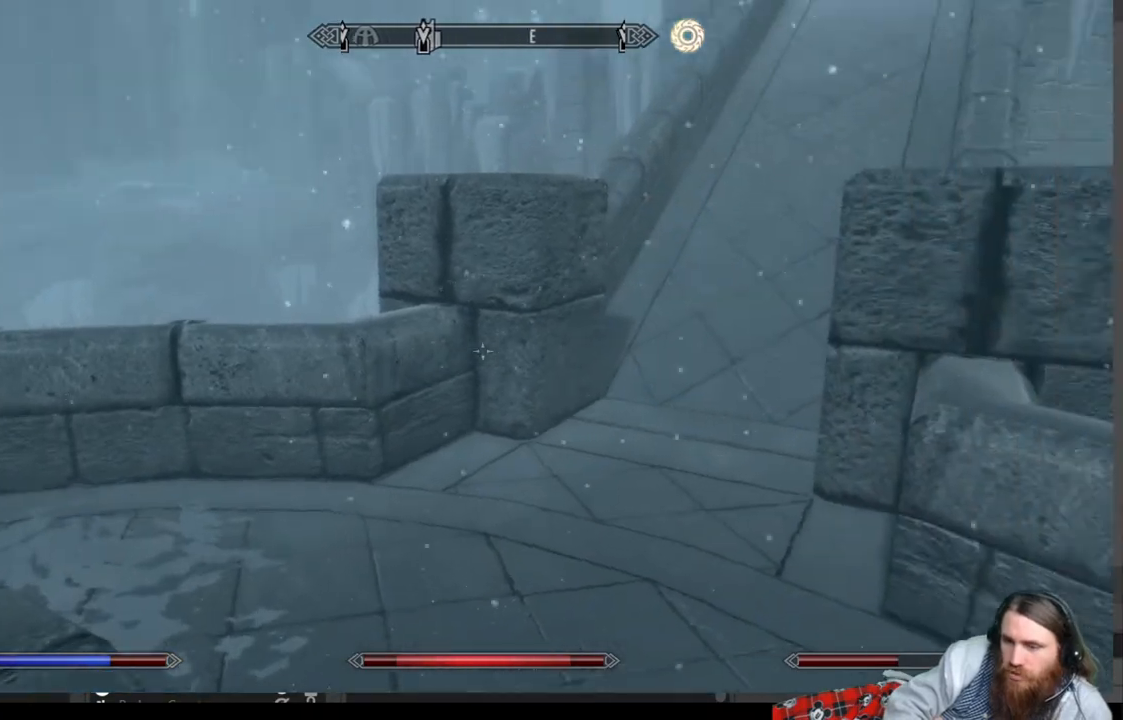
{"buttons": [], "left_stick": "center", "right_stick": "center", "events": [[67, "right_stick", "center"], [183, "right_stick", "up-right"], [317, "right_stick", "center"]]}
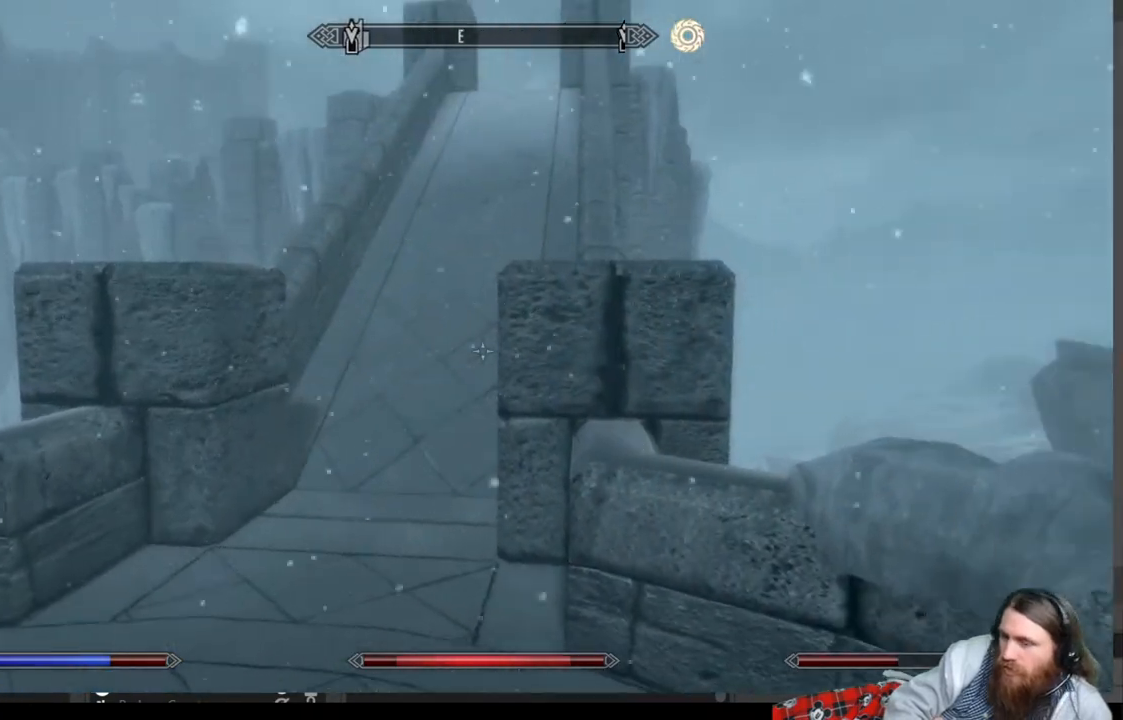
{"buttons": [], "left_stick": "center", "right_stick": "center", "events": []}
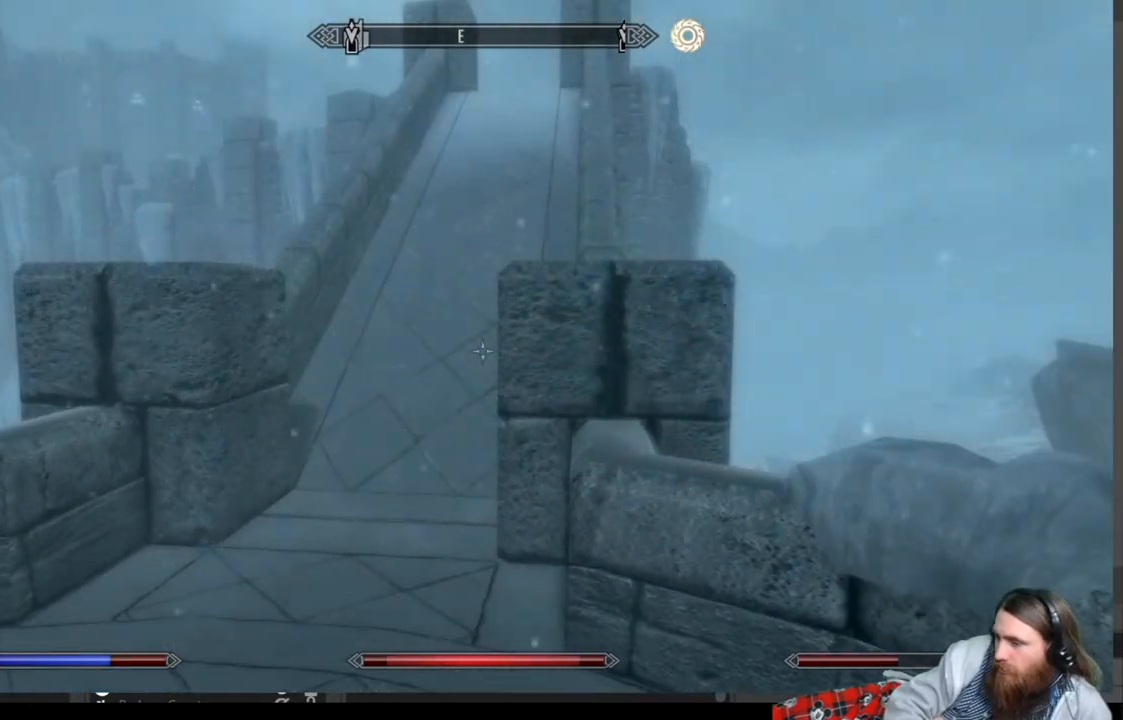
{"buttons": [], "left_stick": "center", "right_stick": "center", "events": []}